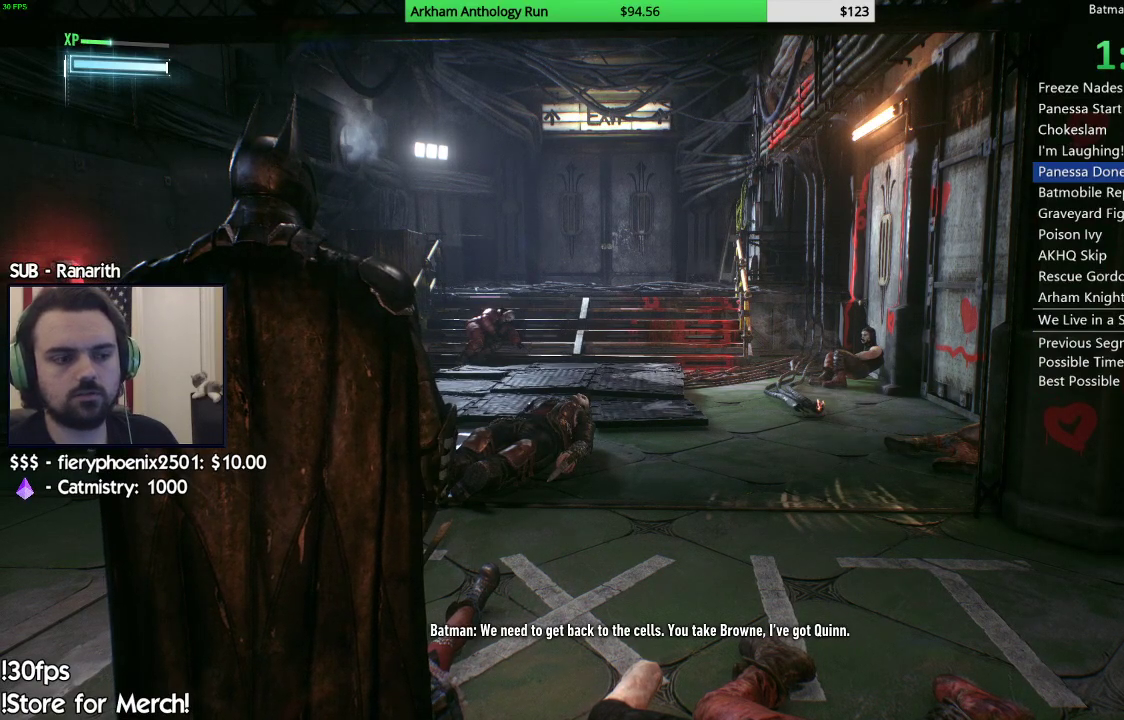
Gameplay with a controller (Xbox layout); each line is a JSON object with the inputs held at the frame after it. "events" lists button and stick changes between this image and that frame as [ms after this image, input, new state], when the widget could be followed in between.
{"buttons": [], "left_stick": "center", "right_stick": "center", "events": [[67, "A", "up"], [100, "A", "down"], [167, "A", "up"], [267, "A", "down"], [300, "A", "up"]]}
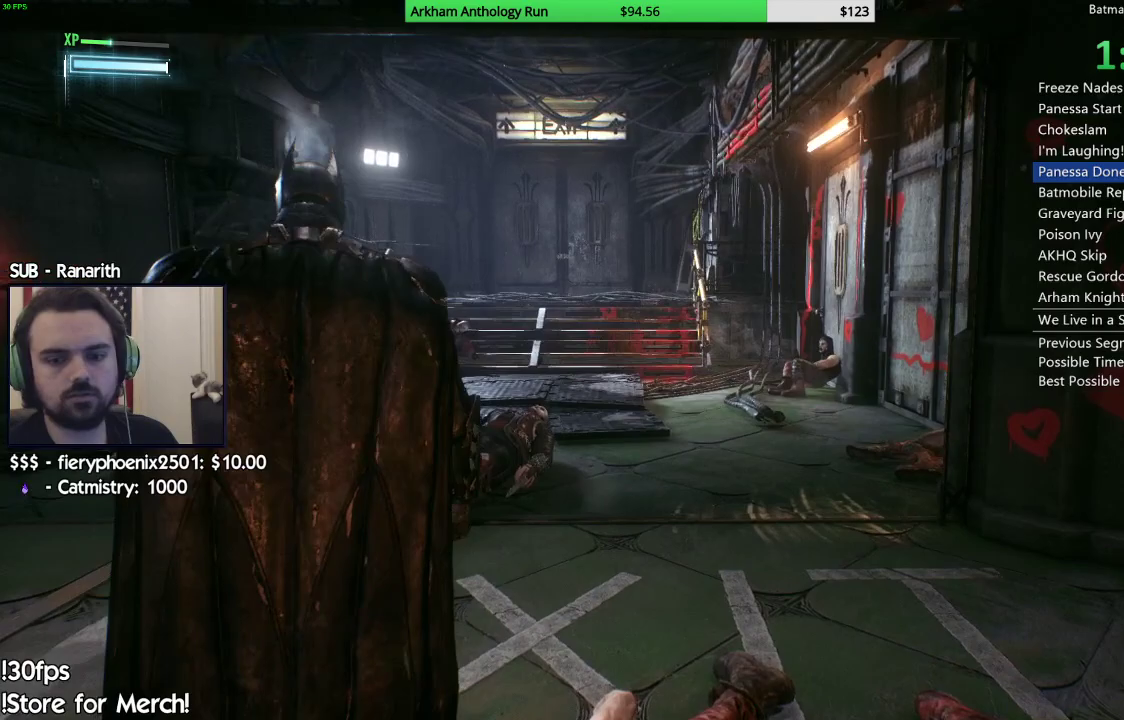
{"buttons": [], "left_stick": "center", "right_stick": "center", "events": []}
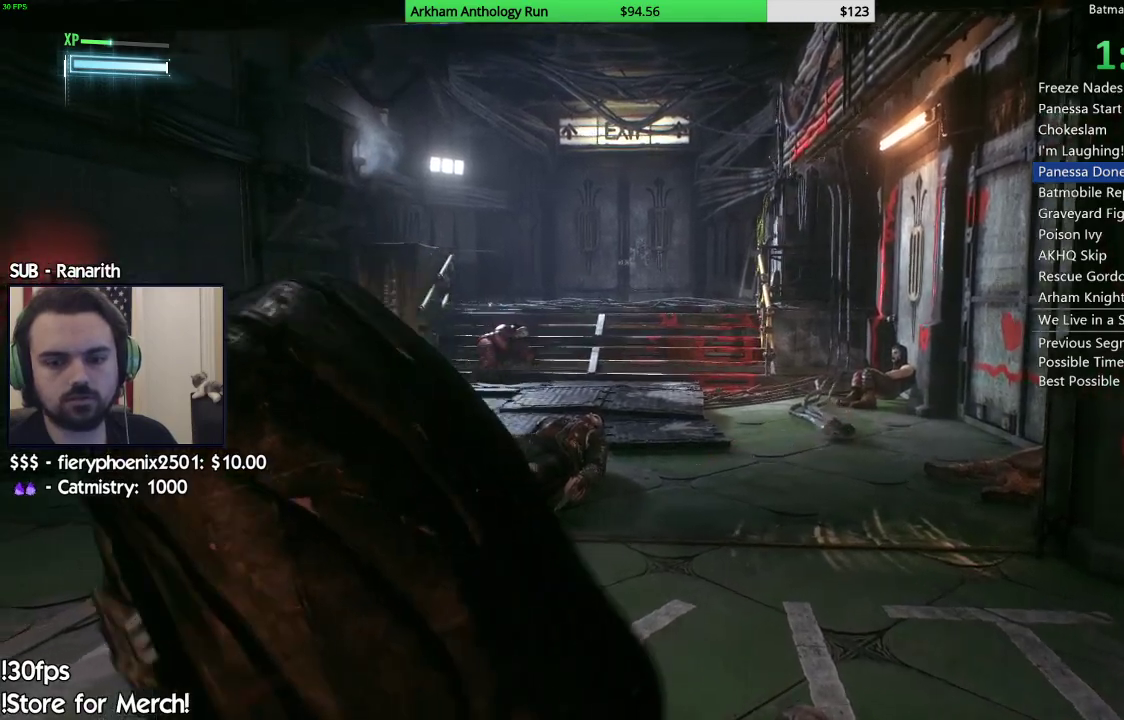
{"buttons": [], "left_stick": "up", "right_stick": "center", "events": [[367, "left_stick", "up"]]}
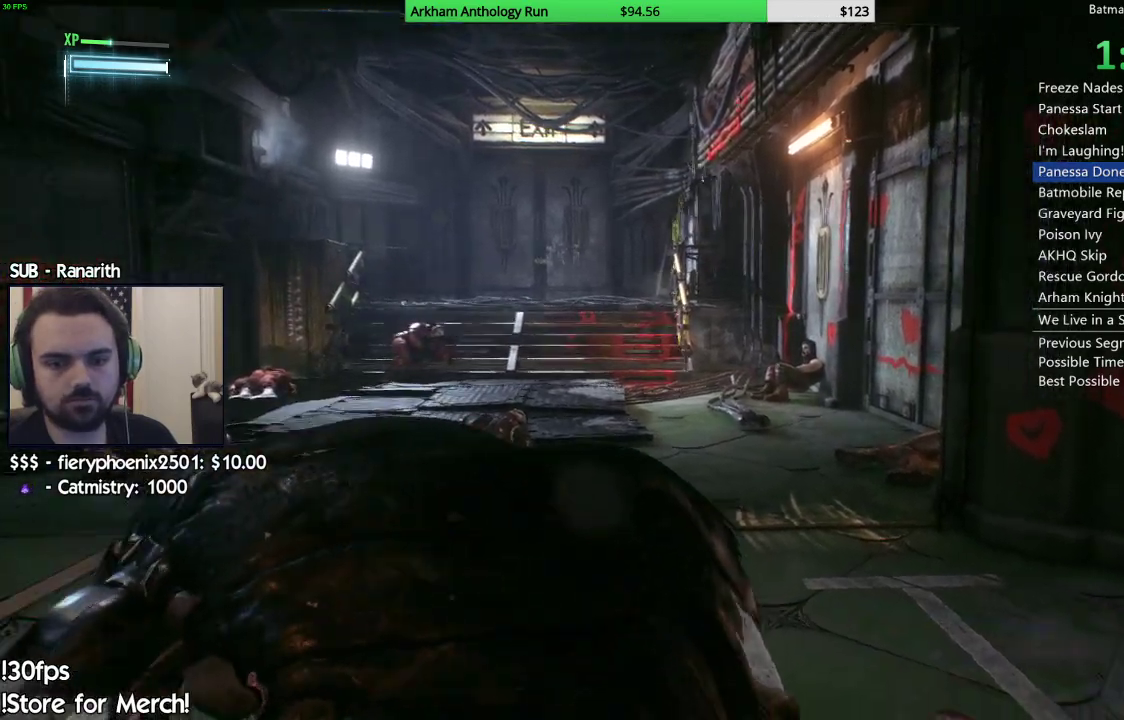
{"buttons": [], "left_stick": "up", "right_stick": "center", "events": []}
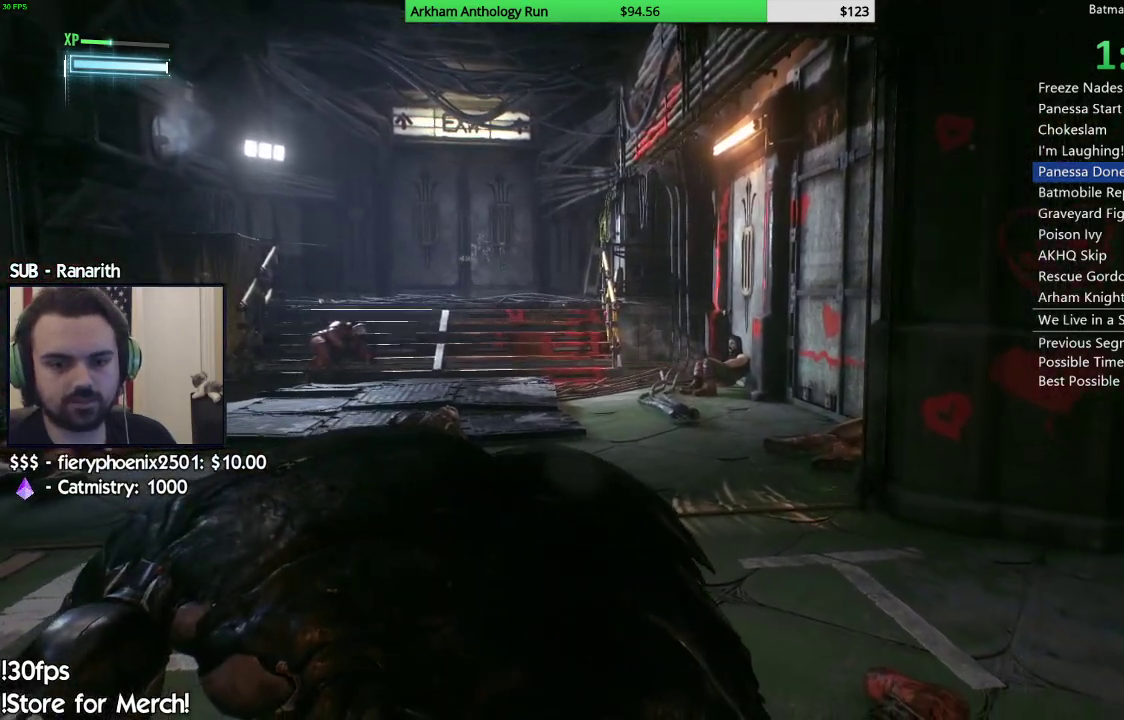
{"buttons": [], "left_stick": "up", "right_stick": "center", "events": [[100, "right_stick", "down"], [167, "right_stick", "down-left"], [317, "right_stick", "center"]]}
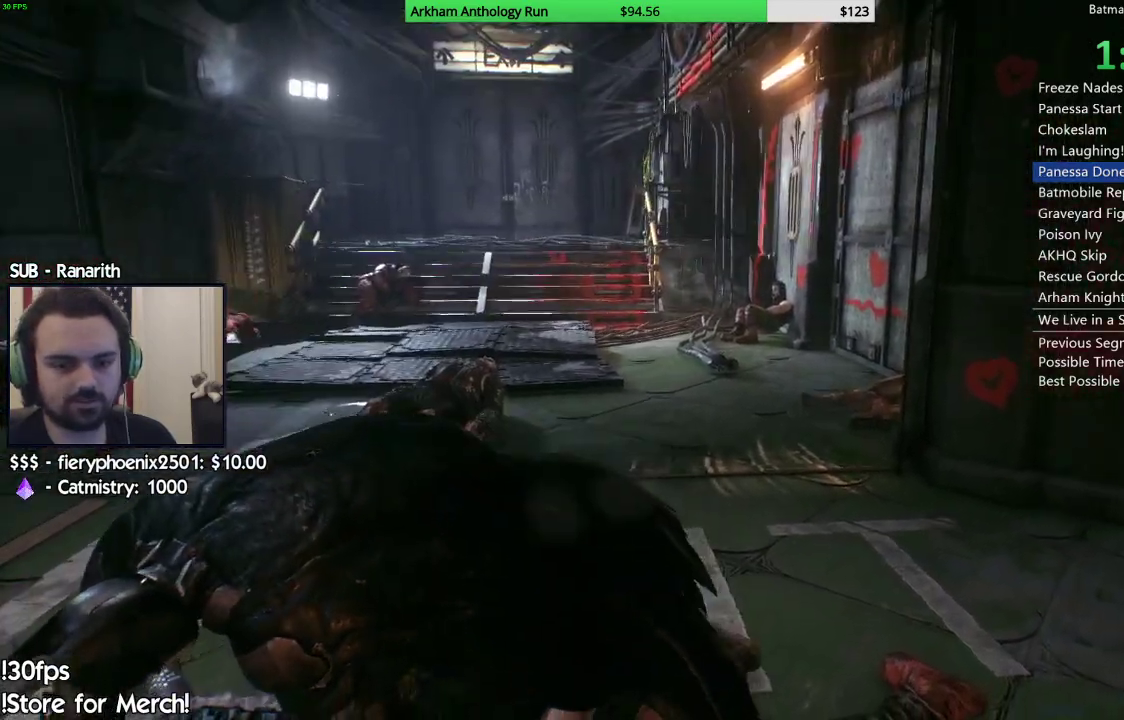
{"buttons": [], "left_stick": "up", "right_stick": "center", "events": []}
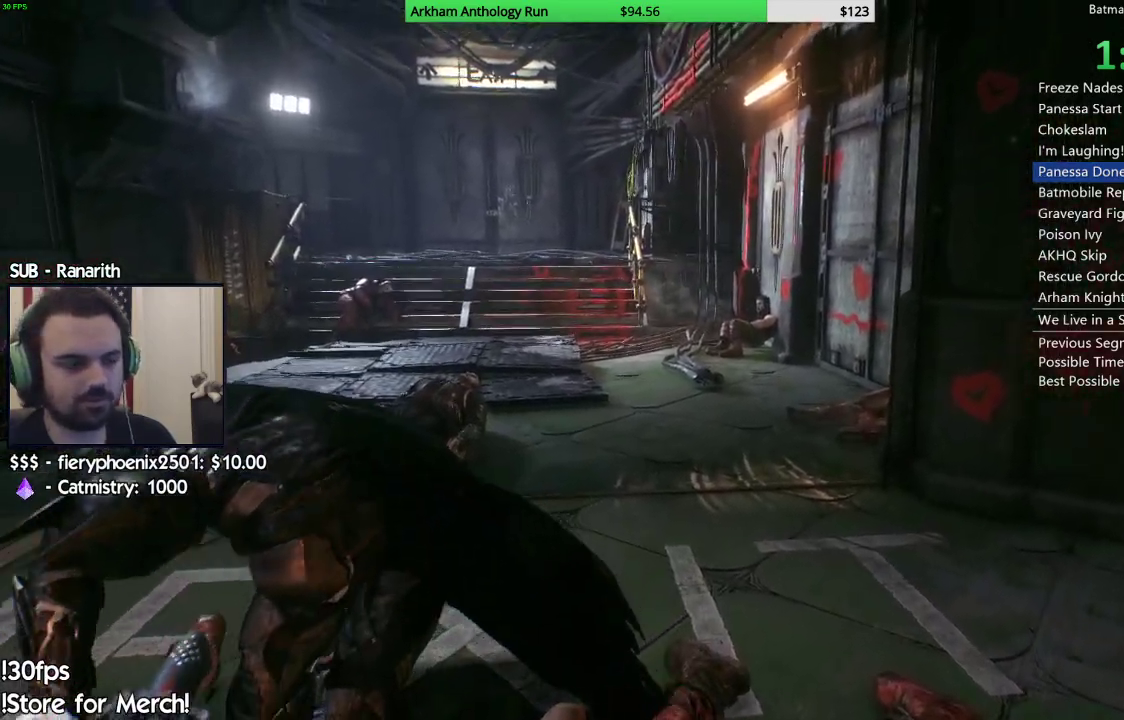
{"buttons": [], "left_stick": "up", "right_stick": "center", "events": [[133, "right_stick", "up-left"], [367, "right_stick", "center"]]}
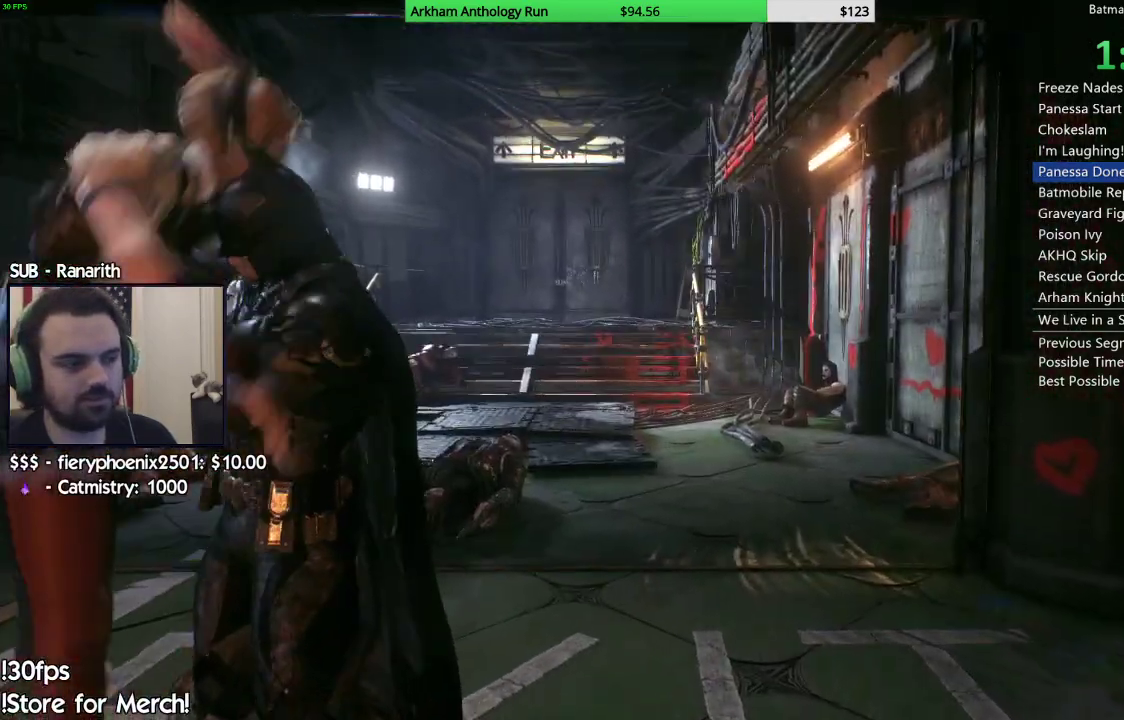
{"buttons": [], "left_stick": "up", "right_stick": "center", "events": []}
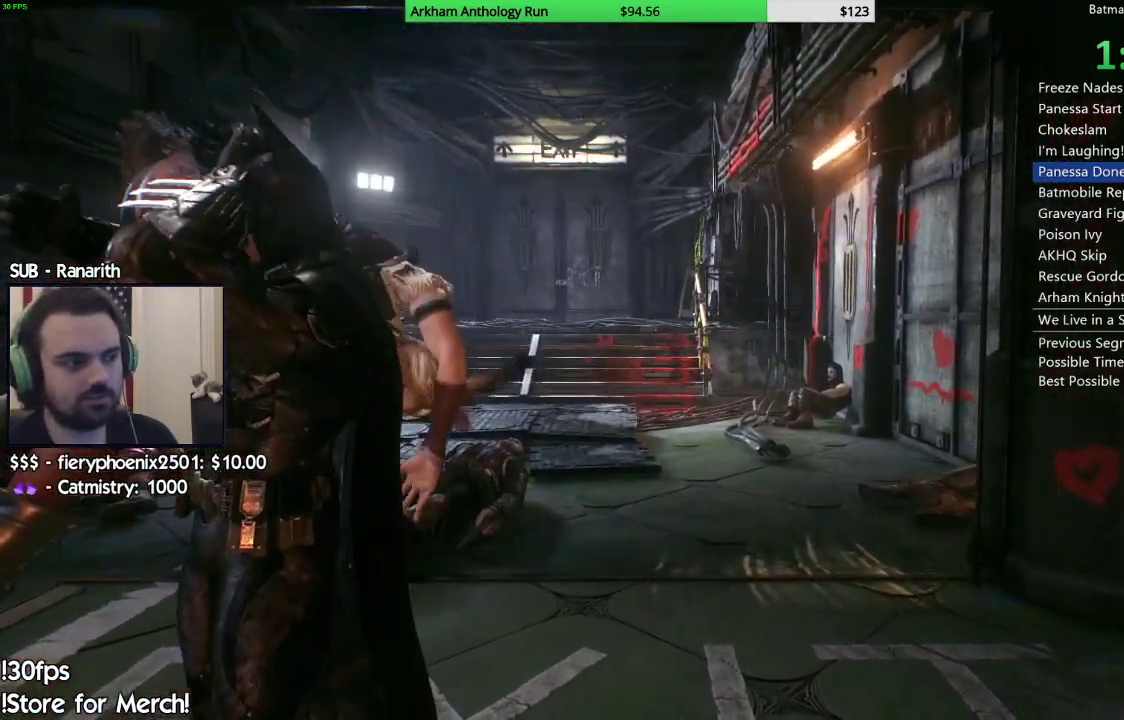
{"buttons": [], "left_stick": "up", "right_stick": "center", "events": []}
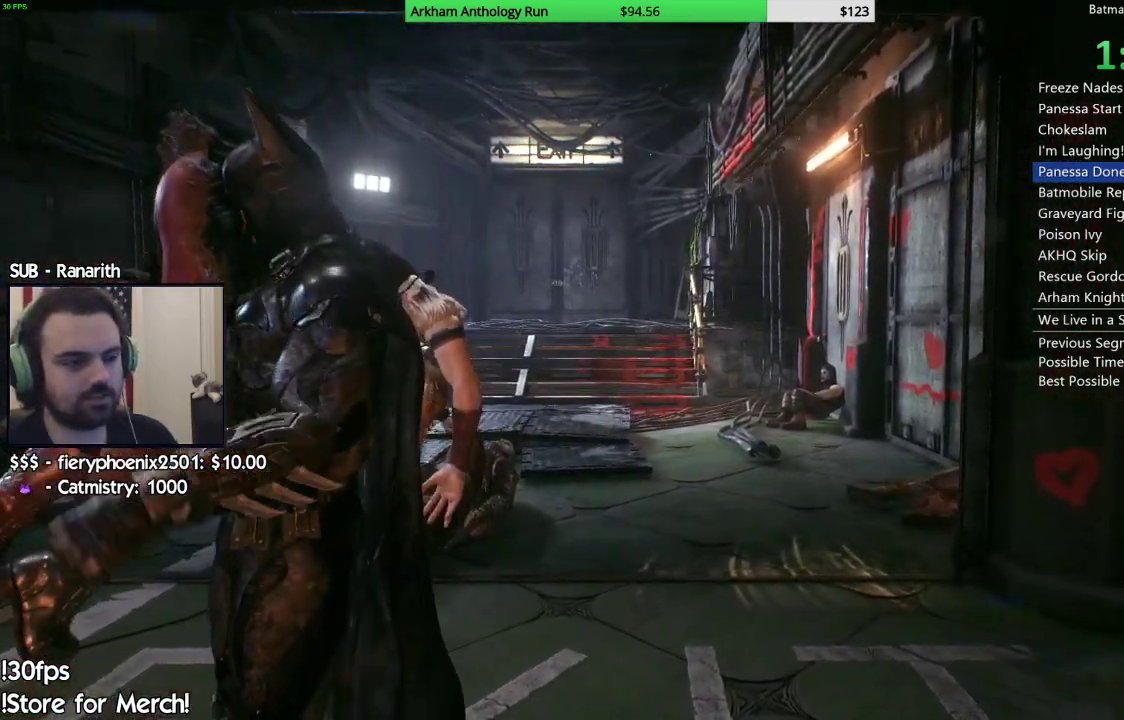
{"buttons": [], "left_stick": "up", "right_stick": "center", "events": []}
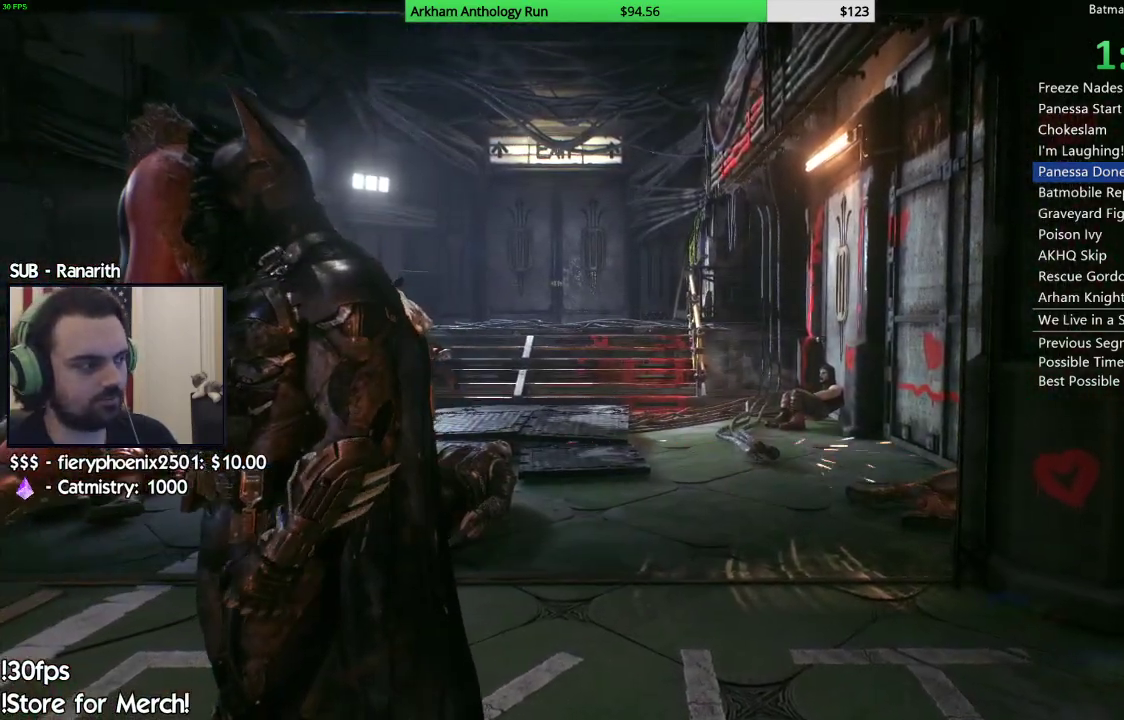
{"buttons": [], "left_stick": "up", "right_stick": "down-right", "events": [[500, "right_stick", "down-right"]]}
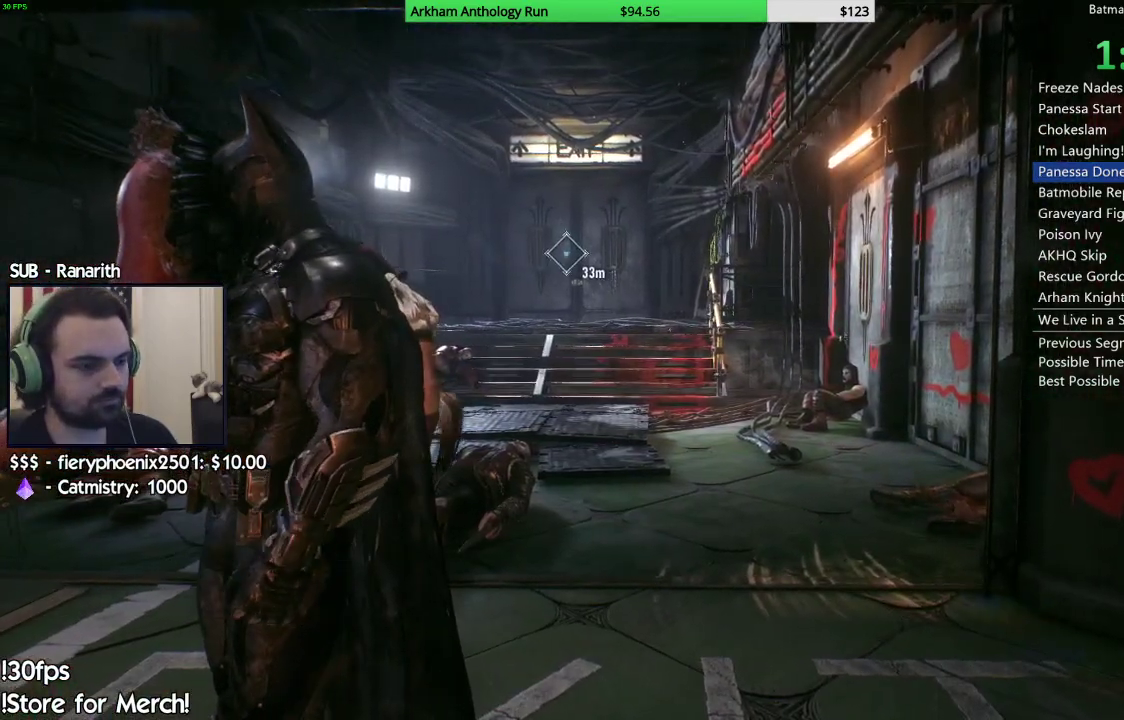
{"buttons": [], "left_stick": "up", "right_stick": "center", "events": [[133, "right_stick", "center"], [400, "right_stick", "right"], [467, "right_stick", "center"]]}
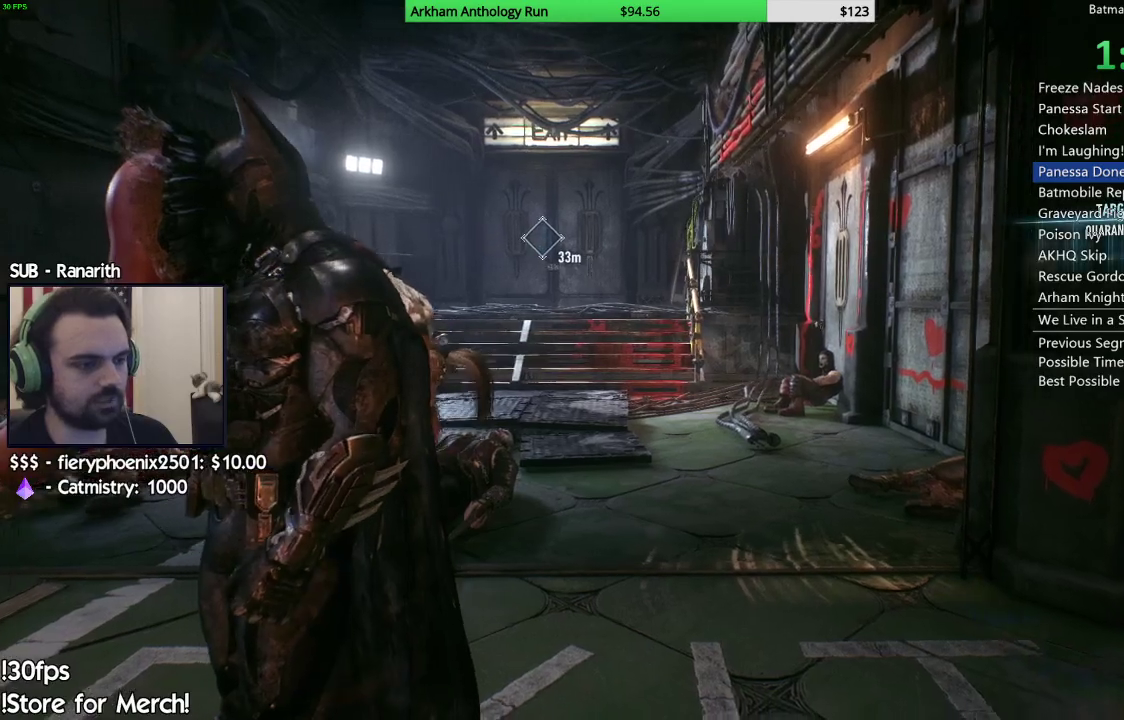
{"buttons": [], "left_stick": "up", "right_stick": "center", "events": []}
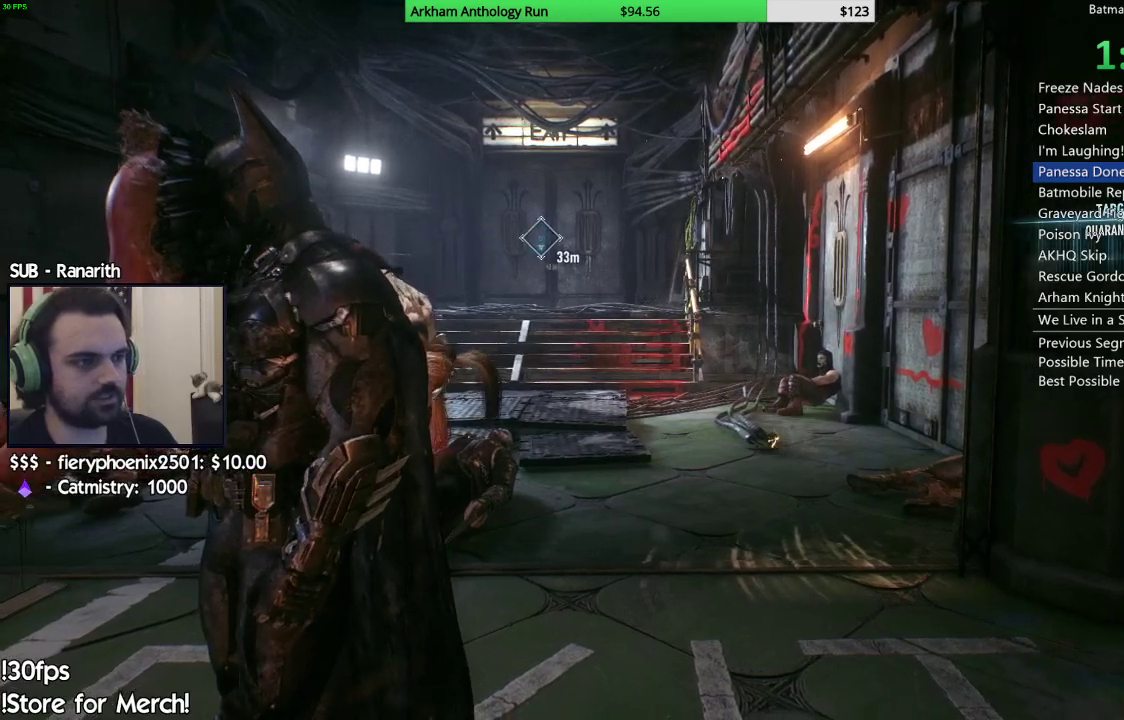
{"buttons": [], "left_stick": "up", "right_stick": "center", "events": []}
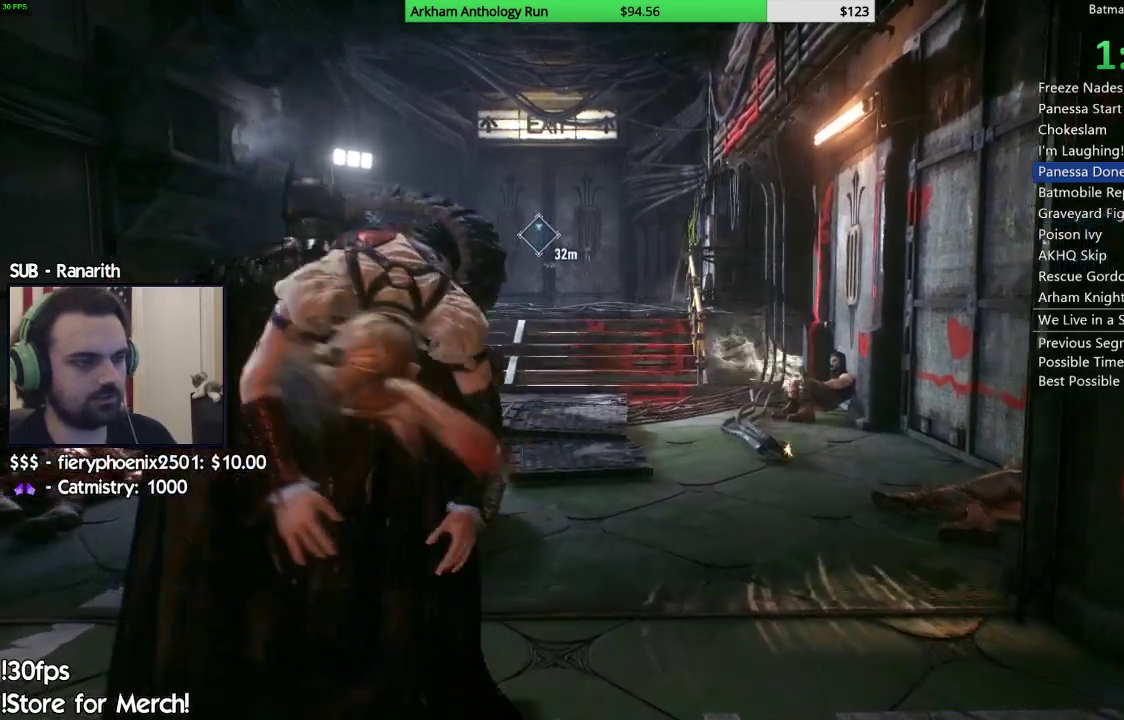
{"buttons": [], "left_stick": "up", "right_stick": "center", "events": [[33, "right_stick", "down"], [233, "right_stick", "center"]]}
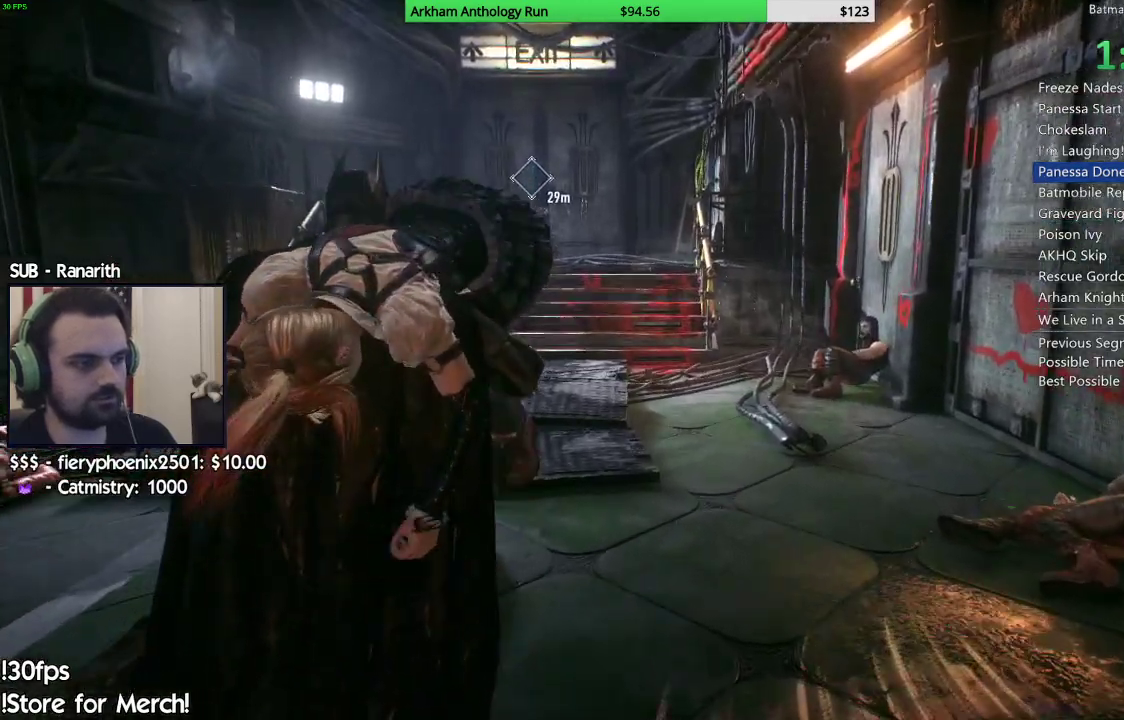
{"buttons": [], "left_stick": "up", "right_stick": "center", "events": []}
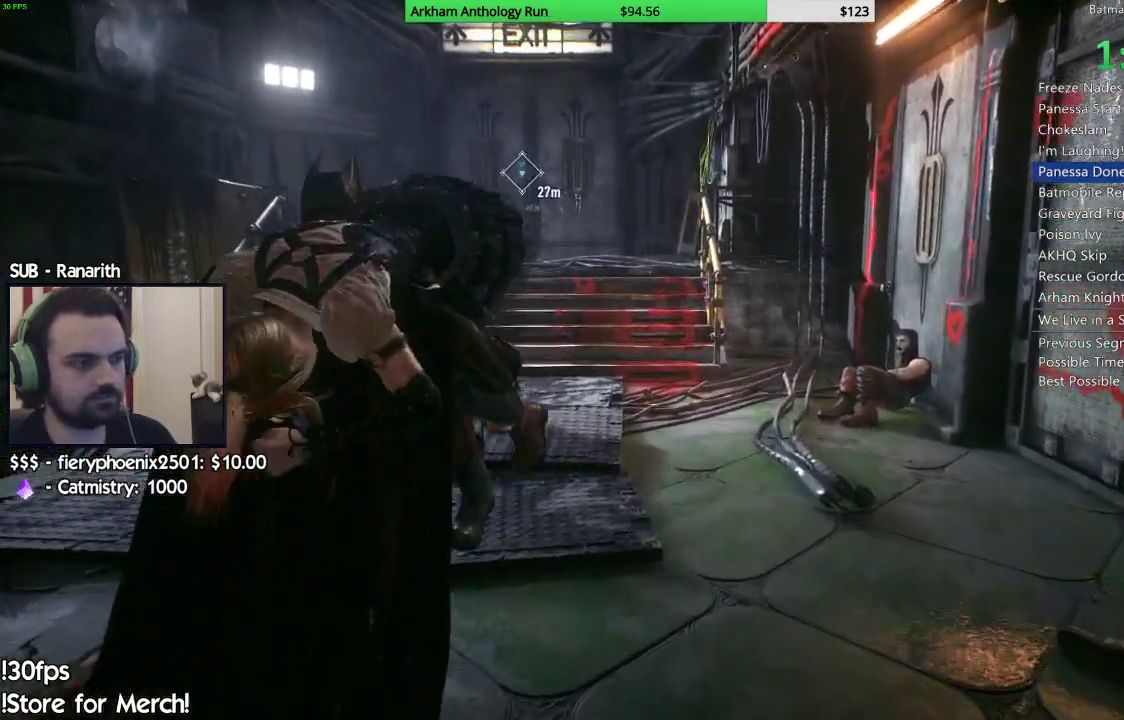
{"buttons": [], "left_stick": "up", "right_stick": "center", "events": []}
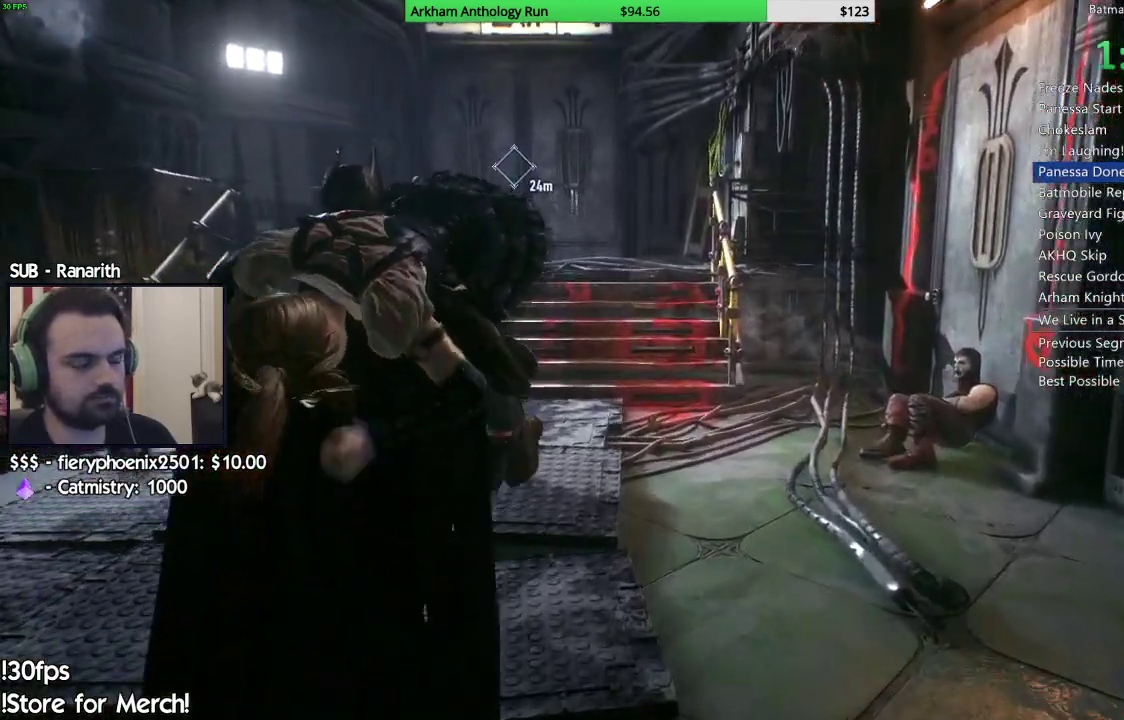
{"buttons": [], "left_stick": "up", "right_stick": "left", "events": [[467, "right_stick", "left"]]}
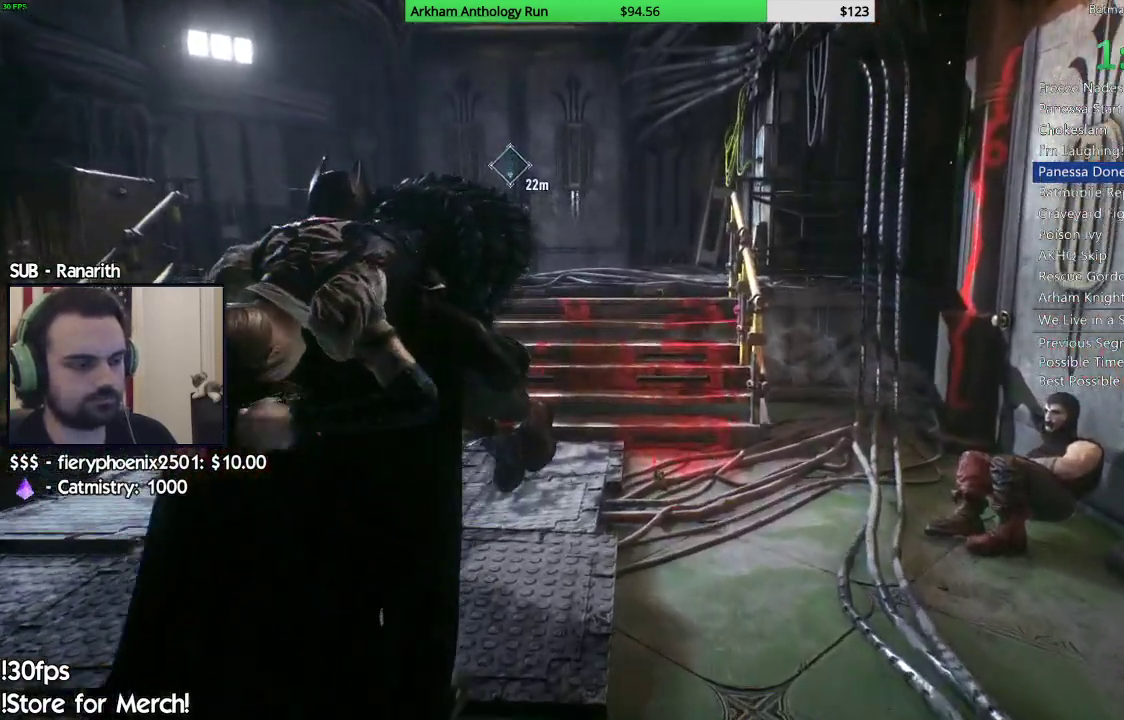
{"buttons": [], "left_stick": "up", "right_stick": "center", "events": [[200, "right_stick", "center"]]}
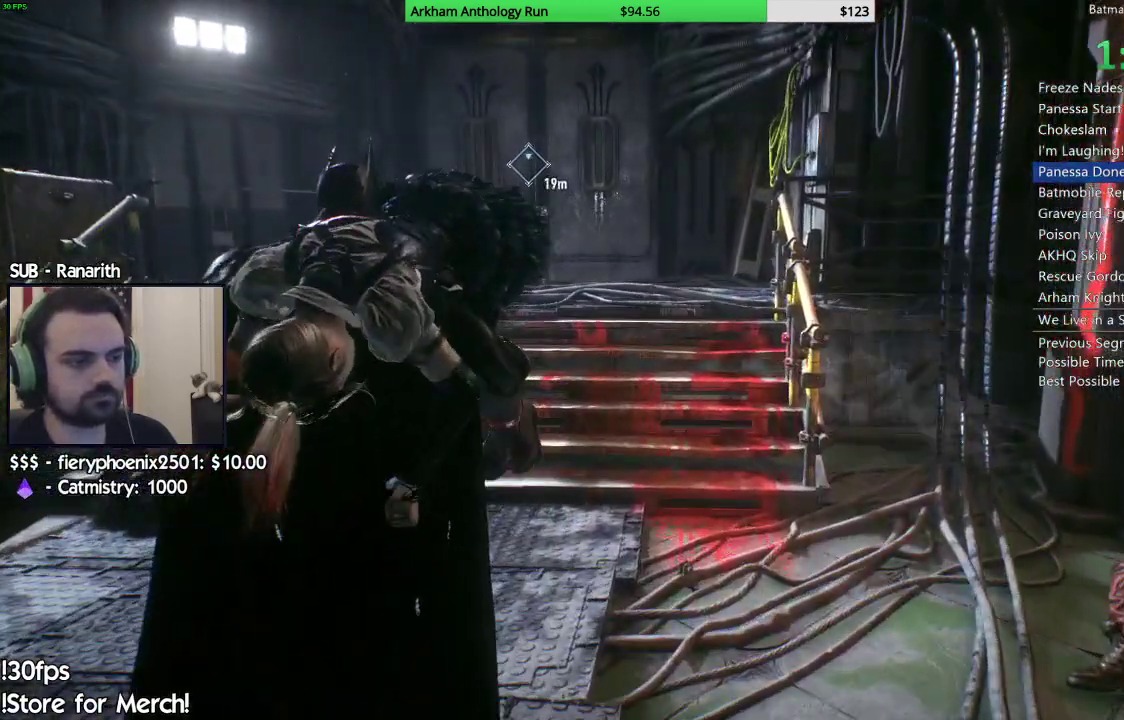
{"buttons": [], "left_stick": "up", "right_stick": "center", "events": [[200, "right_stick", "up"], [400, "right_stick", "center"]]}
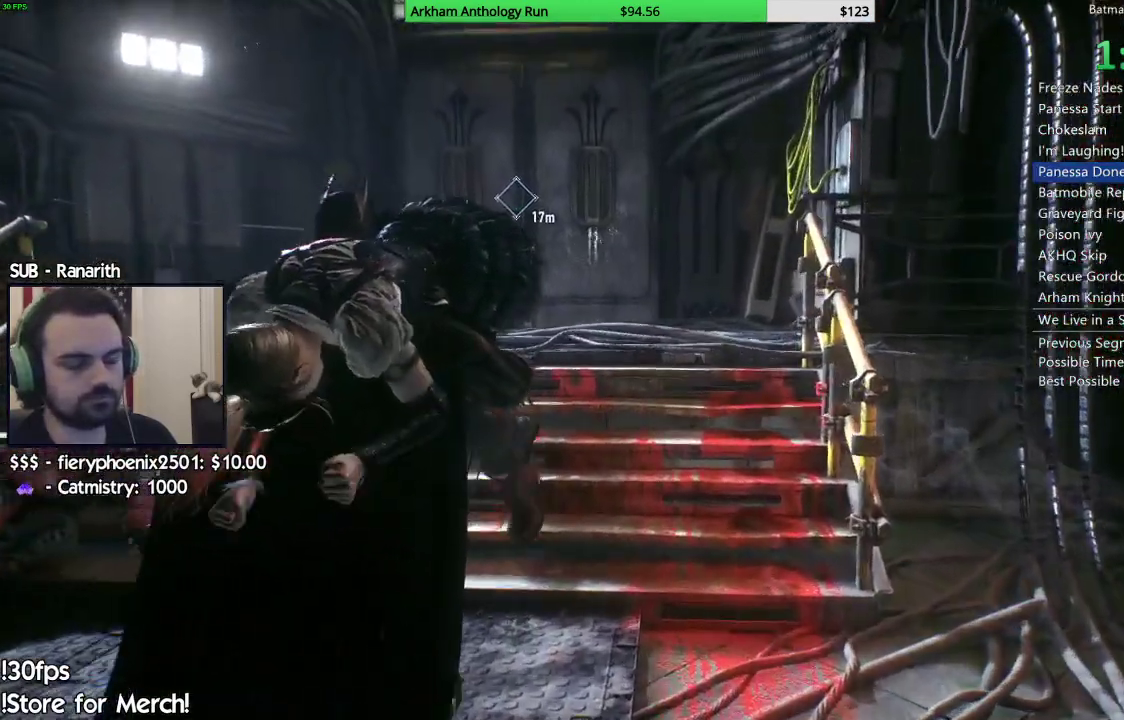
{"buttons": [], "left_stick": "up", "right_stick": "down-left", "events": [[400, "right_stick", "down-left"]]}
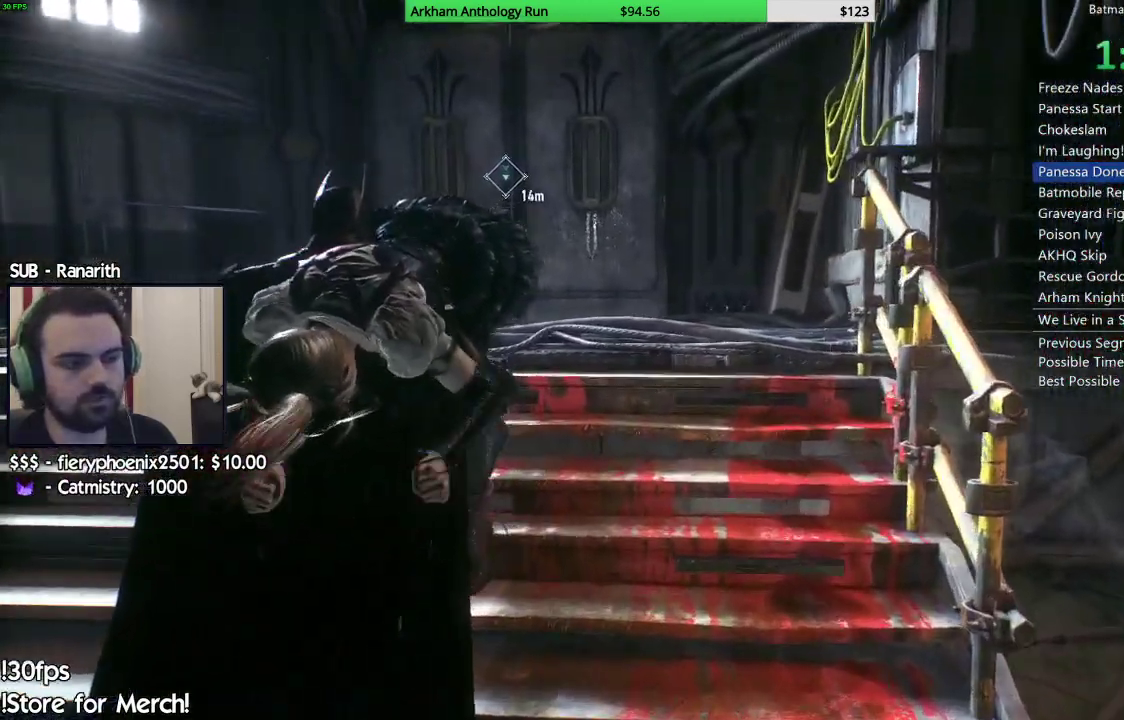
{"buttons": [], "left_stick": "up", "right_stick": "center", "events": [[33, "right_stick", "center"]]}
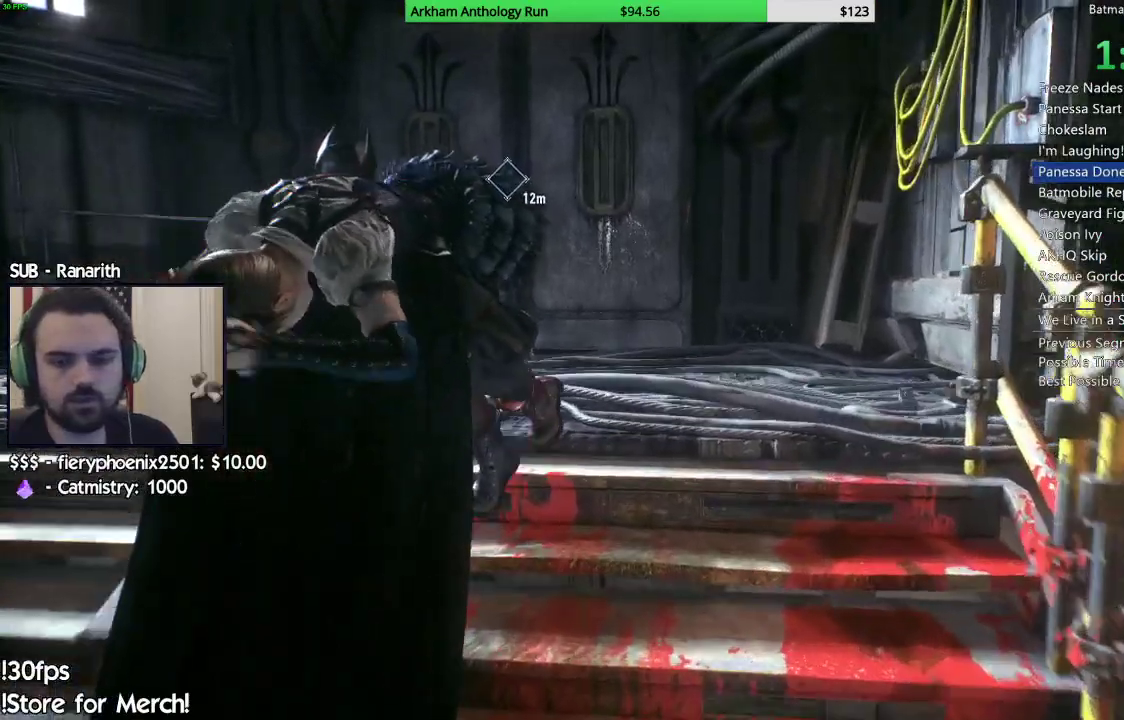
{"buttons": [], "left_stick": "up", "right_stick": "center", "events": [[417, "A", "down"], [450, "A", "up"]]}
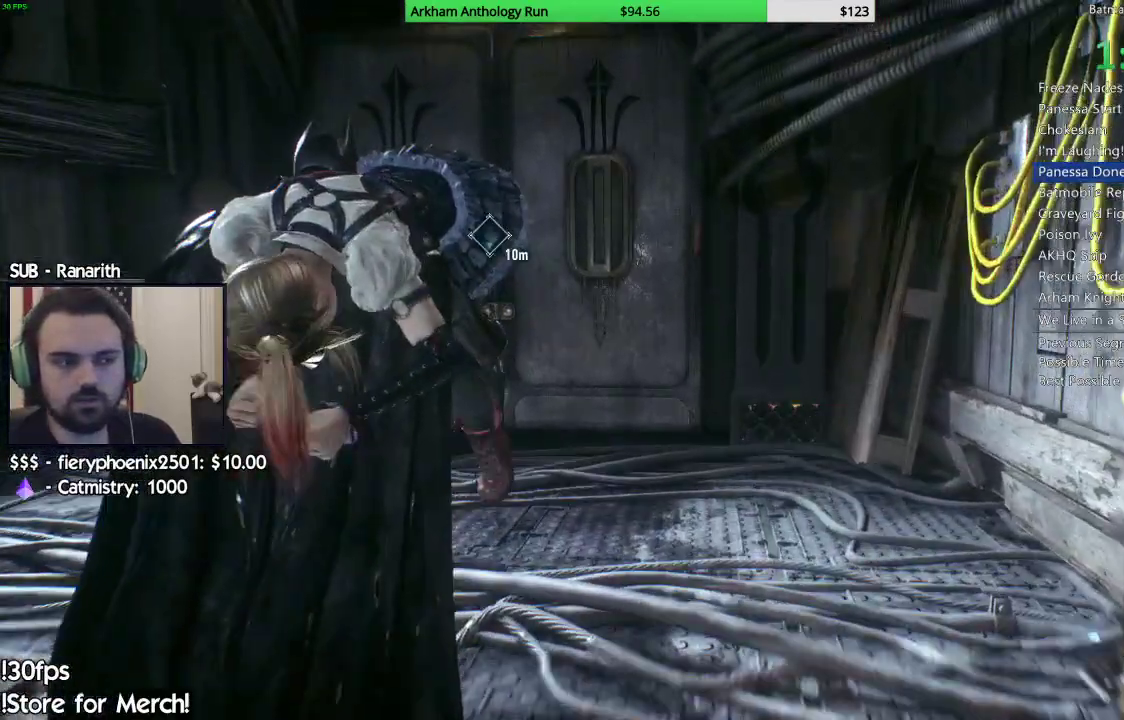
{"buttons": [], "left_stick": "up", "right_stick": "center", "events": [[133, "A", "down"], [167, "A", "up"], [233, "A", "down"], [300, "A", "up"], [367, "A", "down"], [417, "A", "up"], [467, "A", "down"], [500, "A", "up"]]}
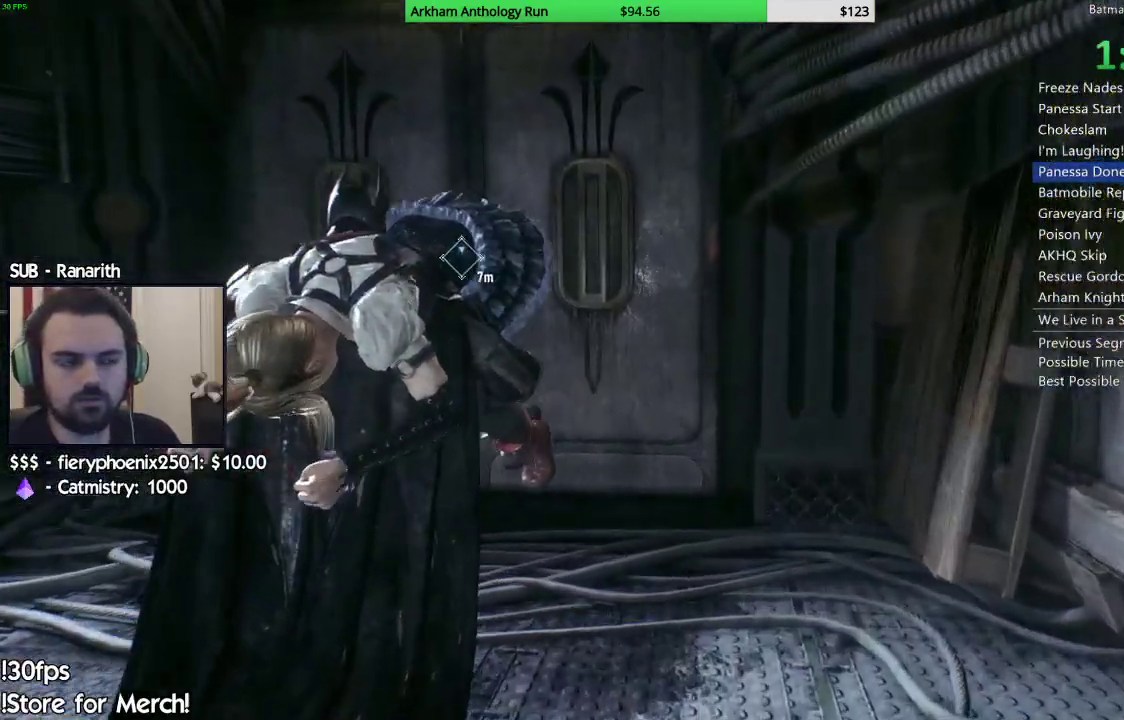
{"buttons": [], "left_stick": "up", "right_stick": "center"}
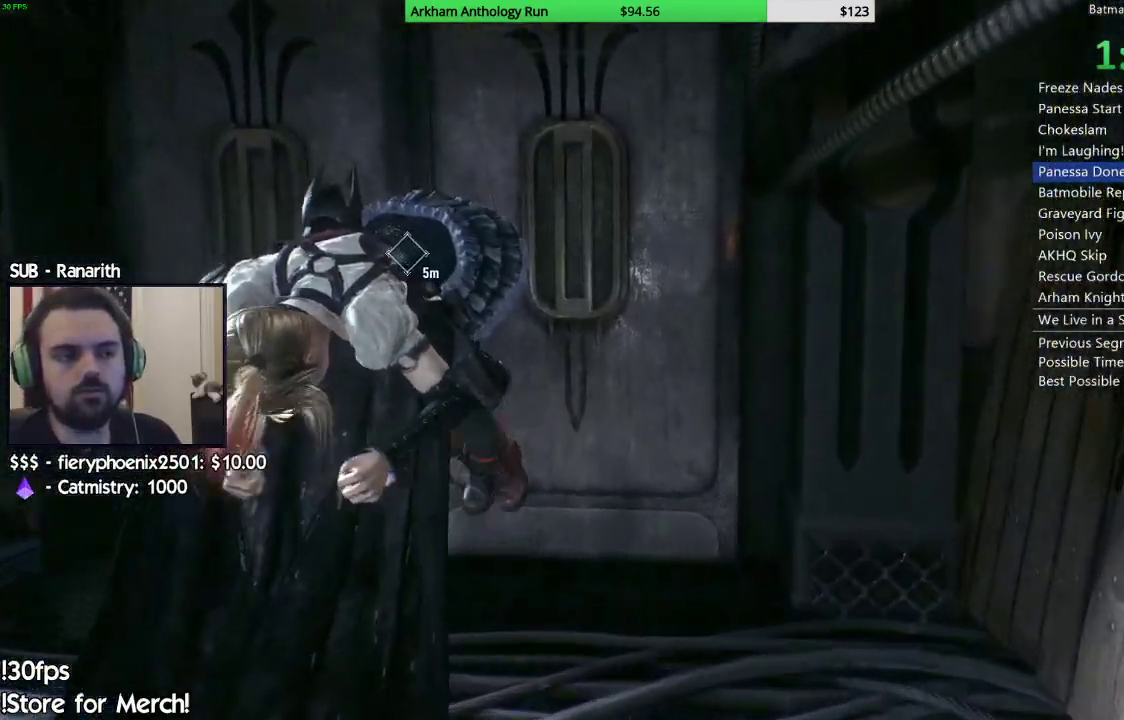
{"buttons": [], "left_stick": "up", "right_stick": "center"}
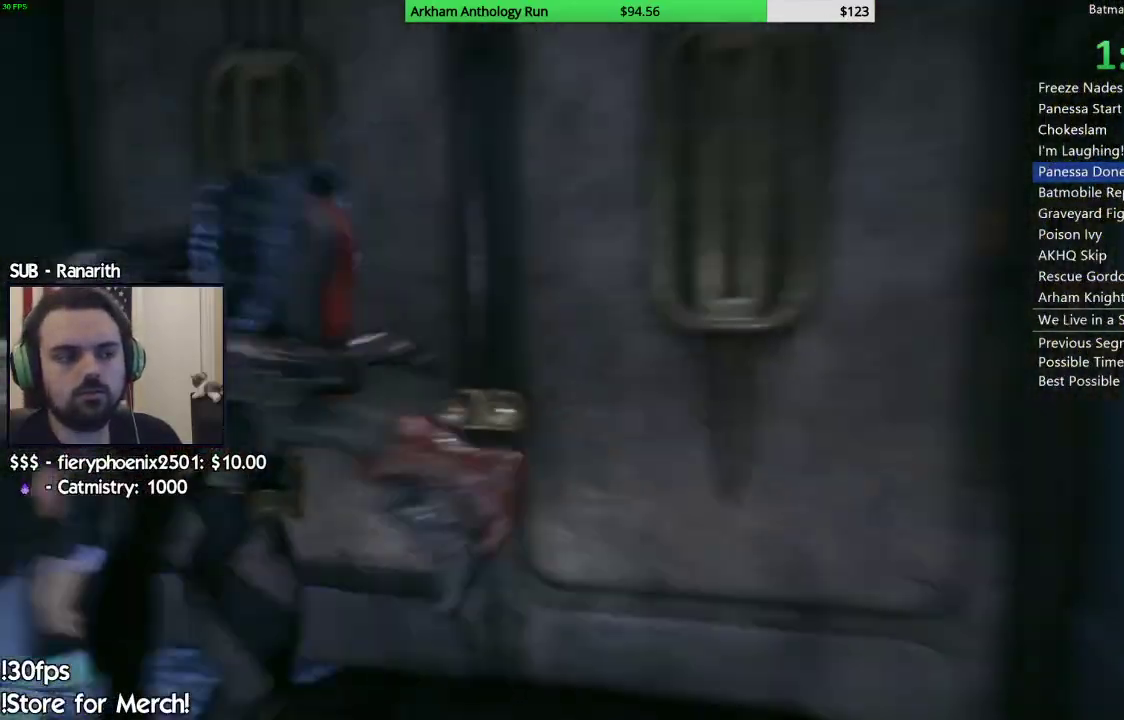
{"buttons": [], "left_stick": "up", "right_stick": "center", "events": []}
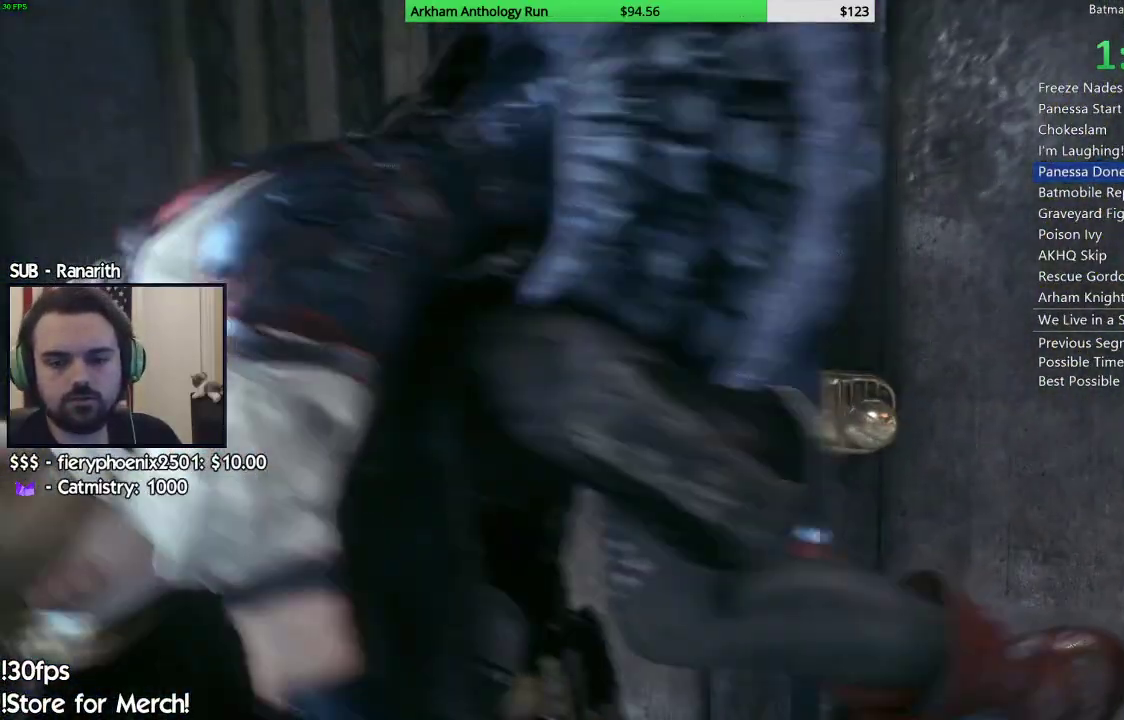
{"buttons": [], "left_stick": "up", "right_stick": "center", "events": []}